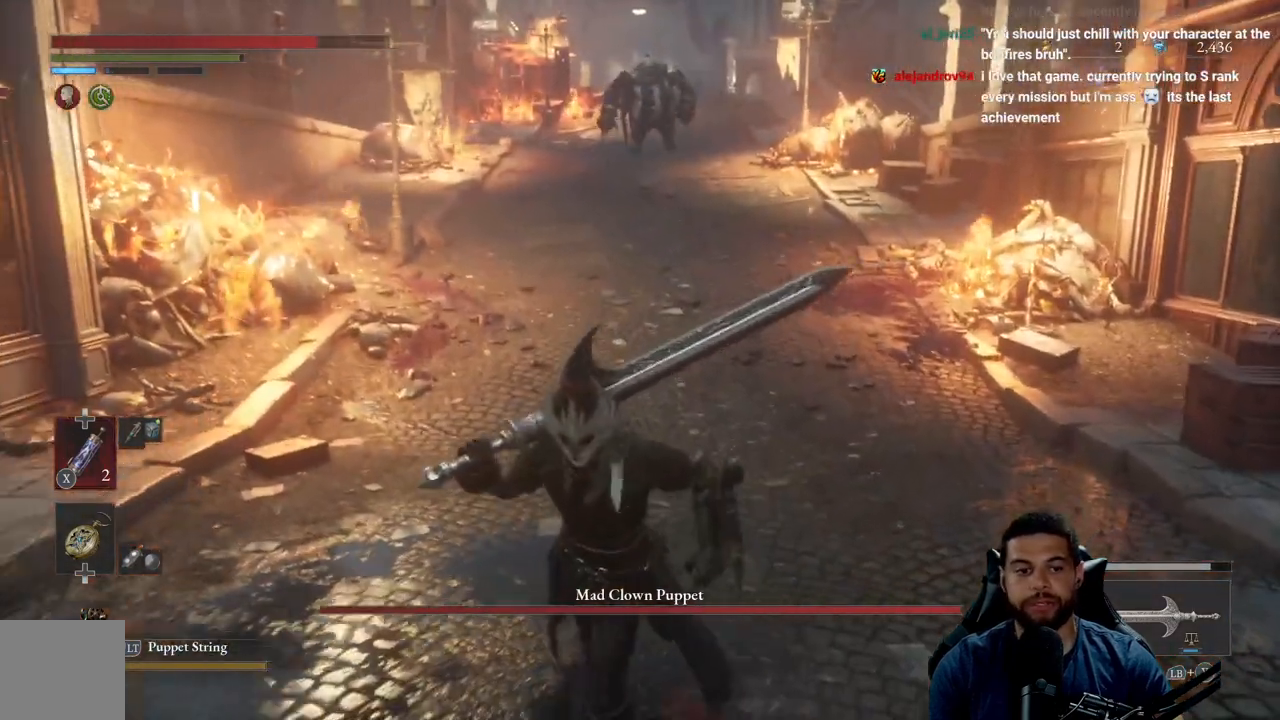
Gameplay with a controller (Xbox layout); each line is a JSON object with the inputs held at the frame after it. "events" lists button and stick changes between this image and that frame as [ms after this image, input, new state], when the widget could be followed in between.
{"buttons": ["B"], "left_stick": "down", "right_stick": "center", "events": []}
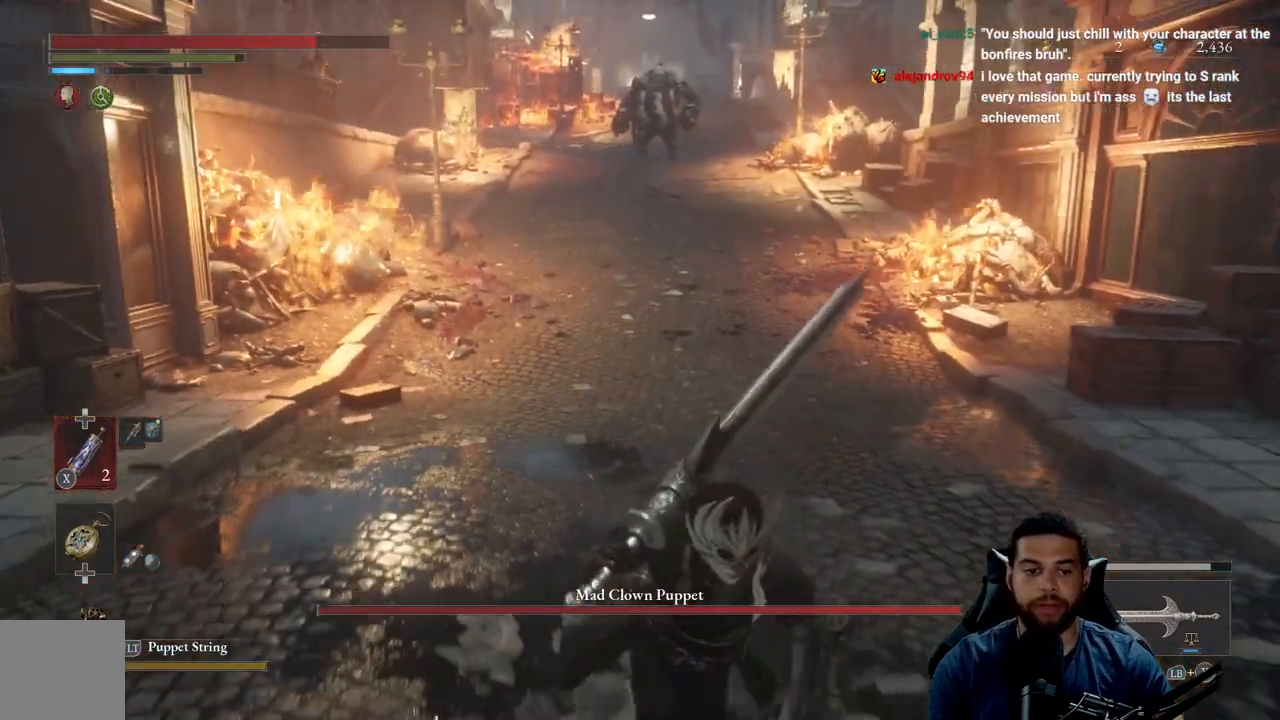
{"buttons": [], "left_stick": "down", "right_stick": "center", "events": [[117, "B", "up"]]}
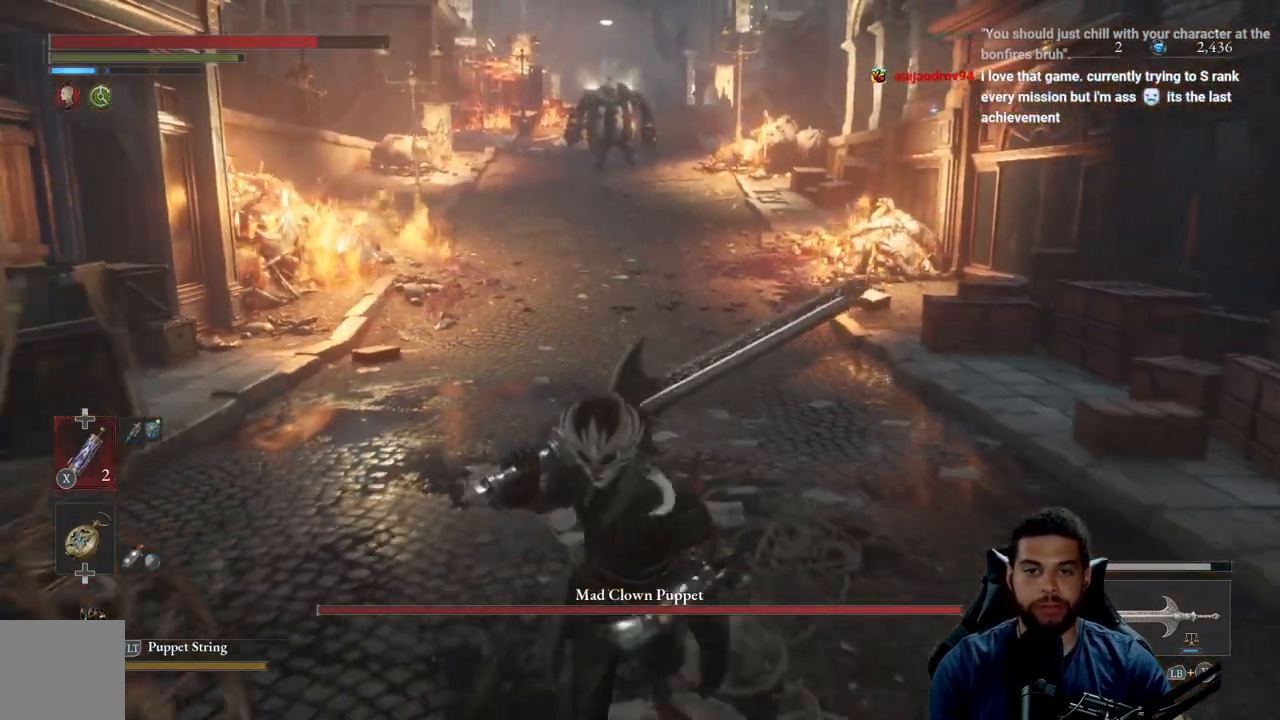
{"buttons": [], "left_stick": "down", "right_stick": "center", "events": []}
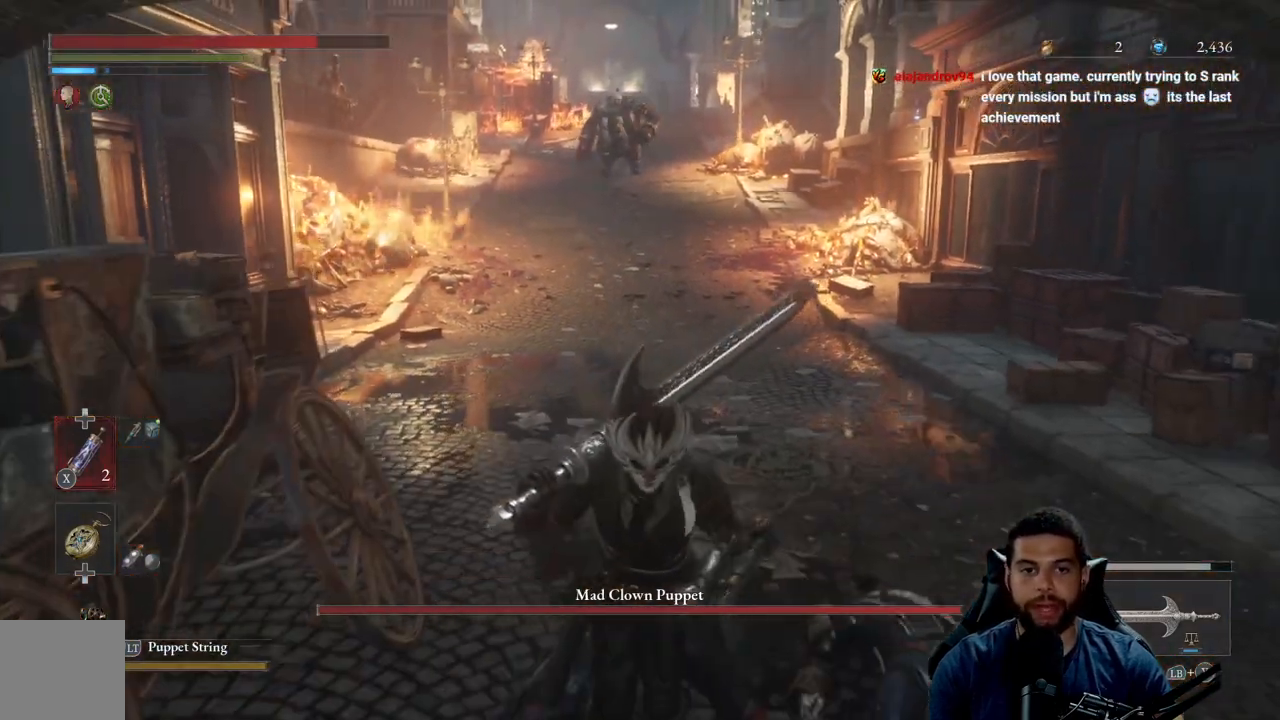
{"buttons": [], "left_stick": "center", "right_stick": "center", "events": [[83, "left_stick", "center"]]}
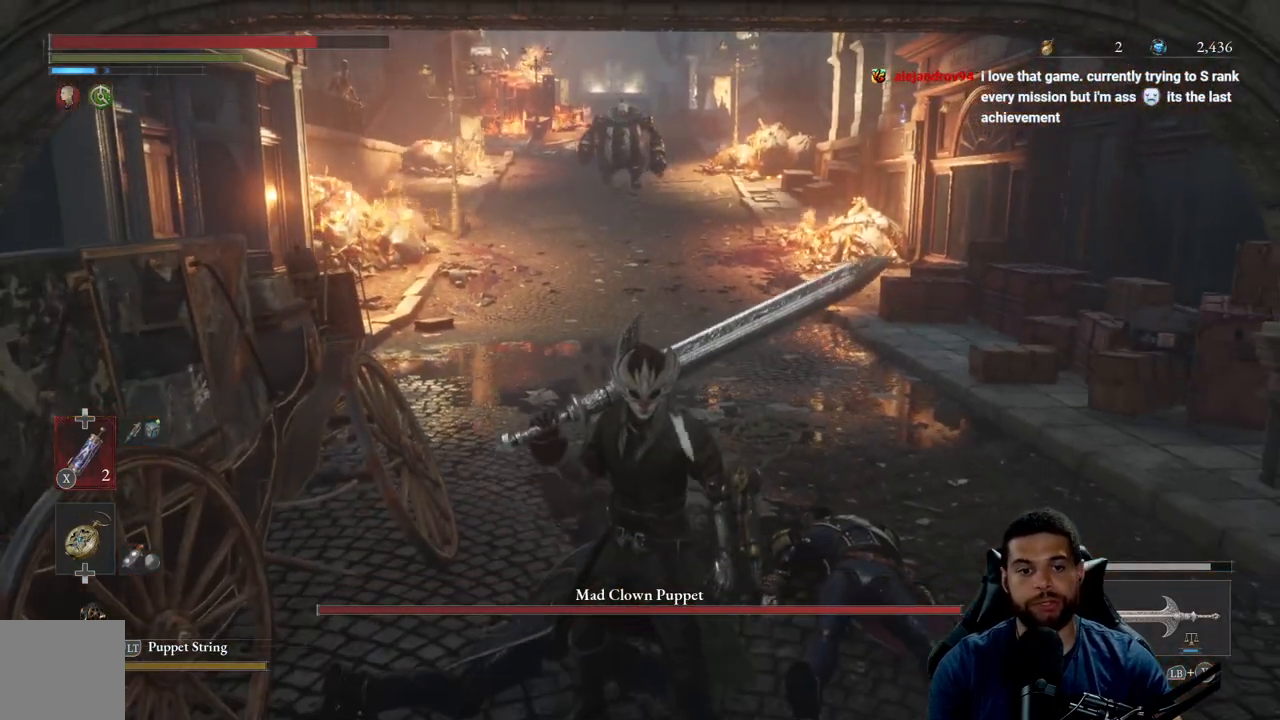
{"buttons": [], "left_stick": "down-left", "right_stick": "center", "events": [[250, "left_stick", "left"], [450, "left_stick", "down-left"]]}
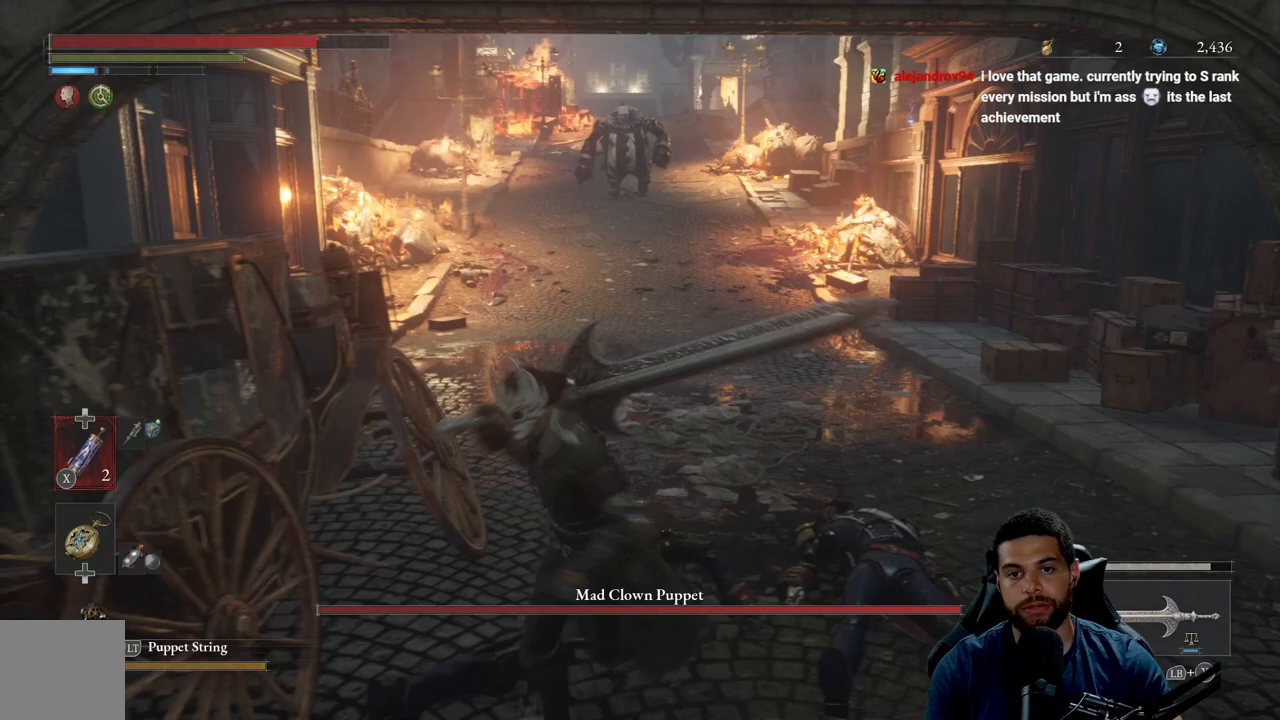
{"buttons": [], "left_stick": "down", "right_stick": "center", "events": [[17, "left_stick", "down"]]}
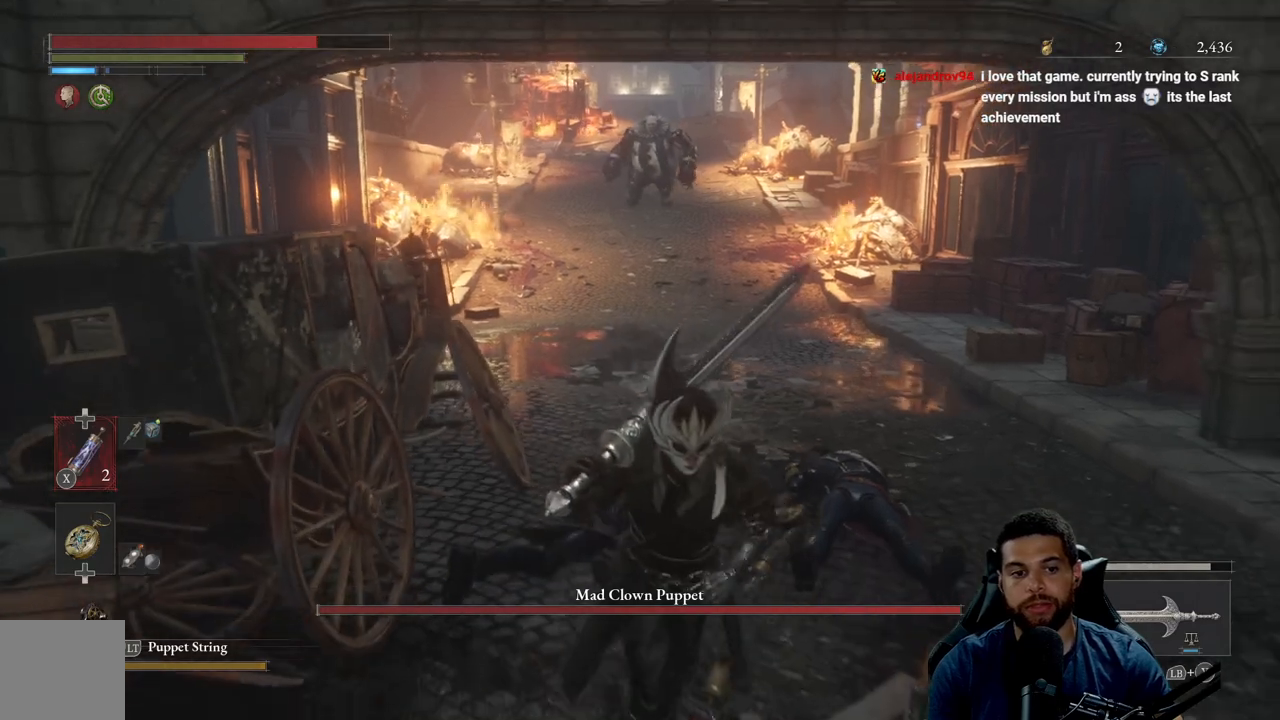
{"buttons": [], "left_stick": "down", "right_stick": "center", "events": []}
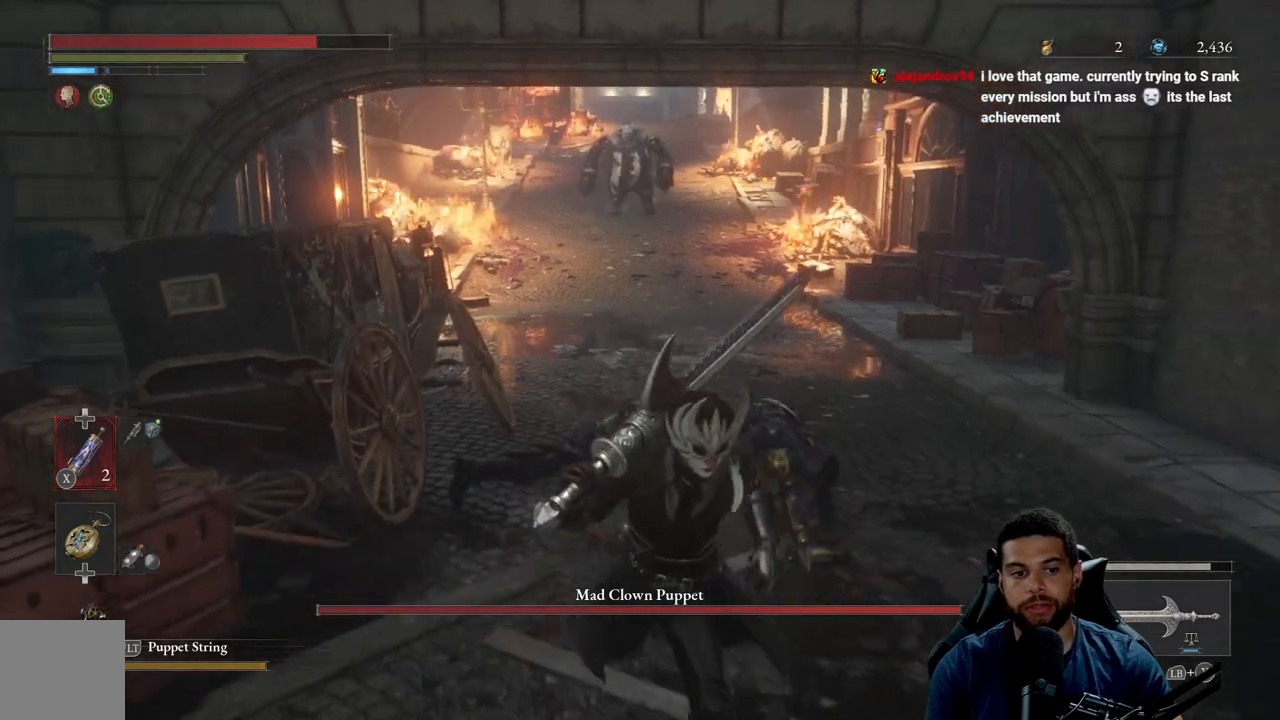
{"buttons": [], "left_stick": "up-left", "right_stick": "center", "events": [[283, "left_stick", "right"], [333, "left_stick", "up"], [467, "left_stick", "up-left"]]}
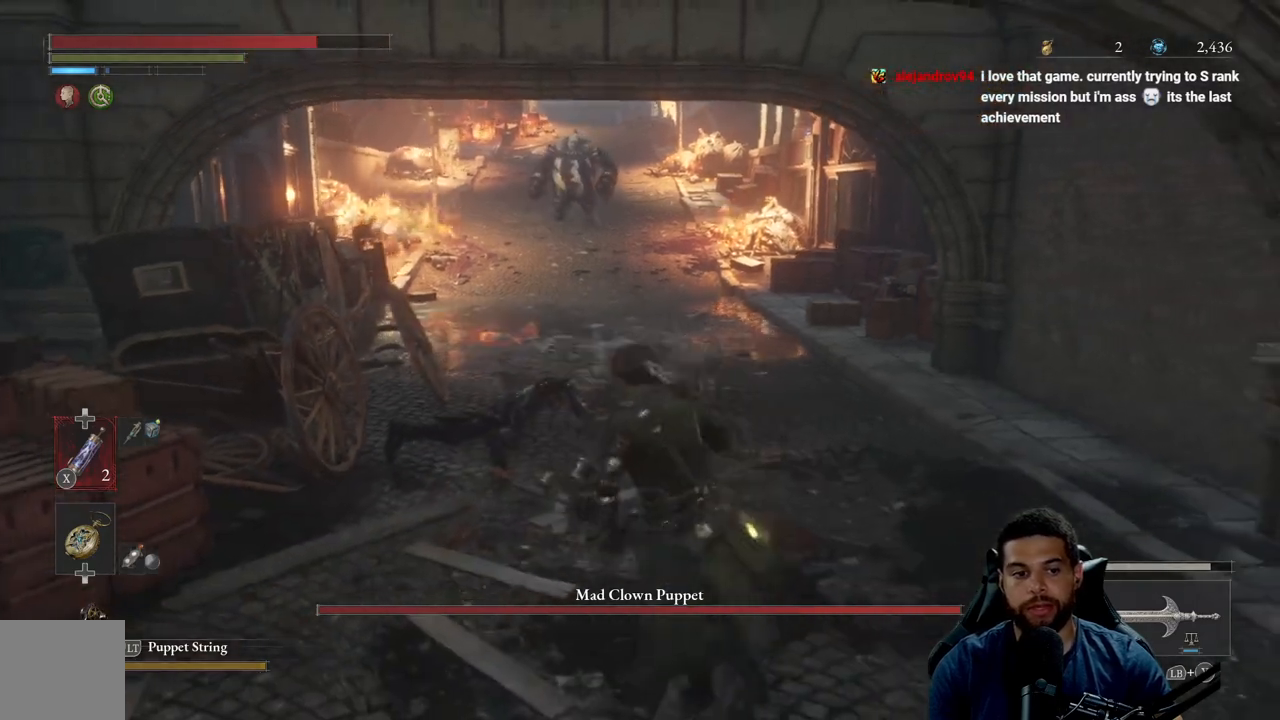
{"buttons": [], "left_stick": "center", "right_stick": "center", "events": [[67, "left_stick", "center"]]}
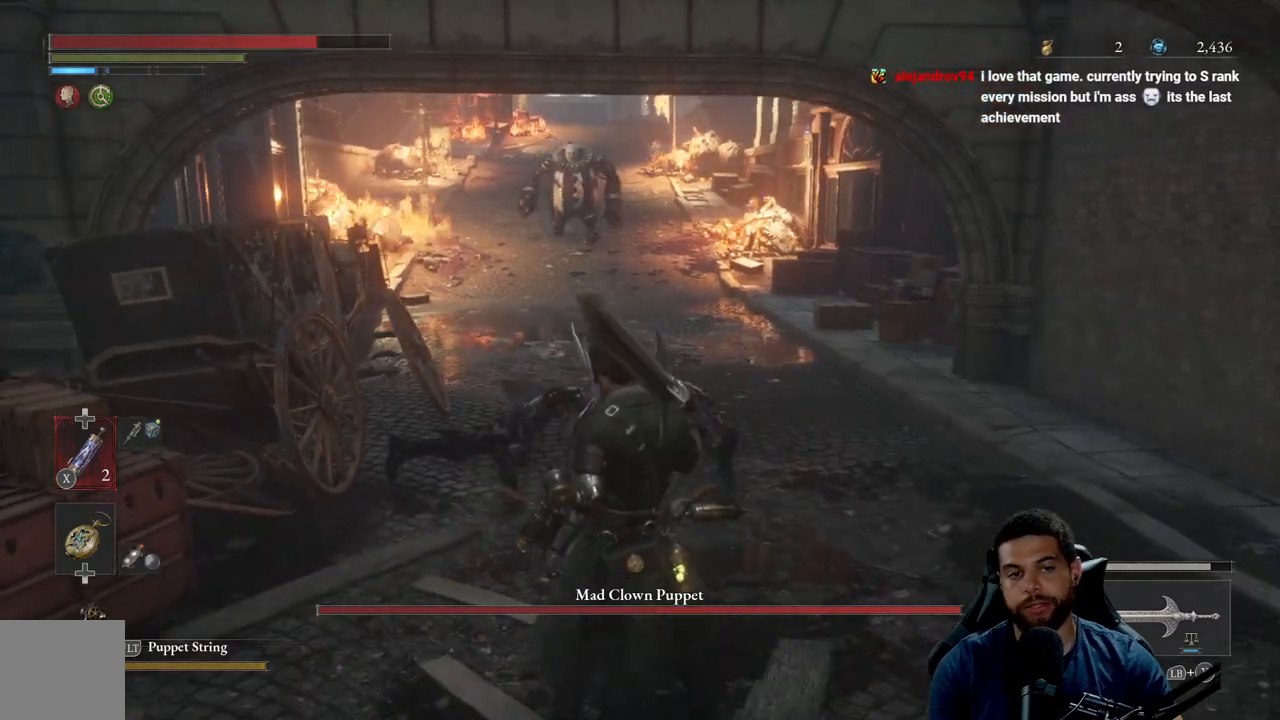
{"buttons": [], "left_stick": "down", "right_stick": "center", "events": [[483, "left_stick", "down"]]}
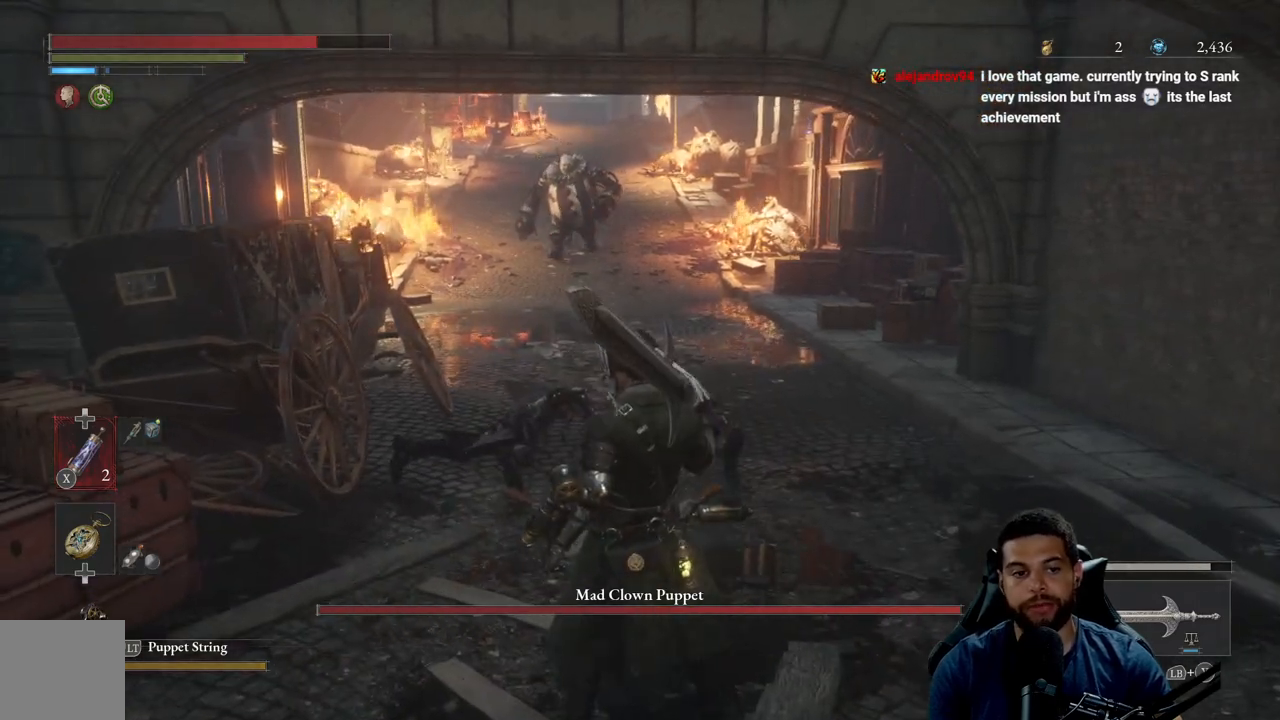
{"buttons": [], "left_stick": "center", "right_stick": "center", "events": [[183, "left_stick", "center"]]}
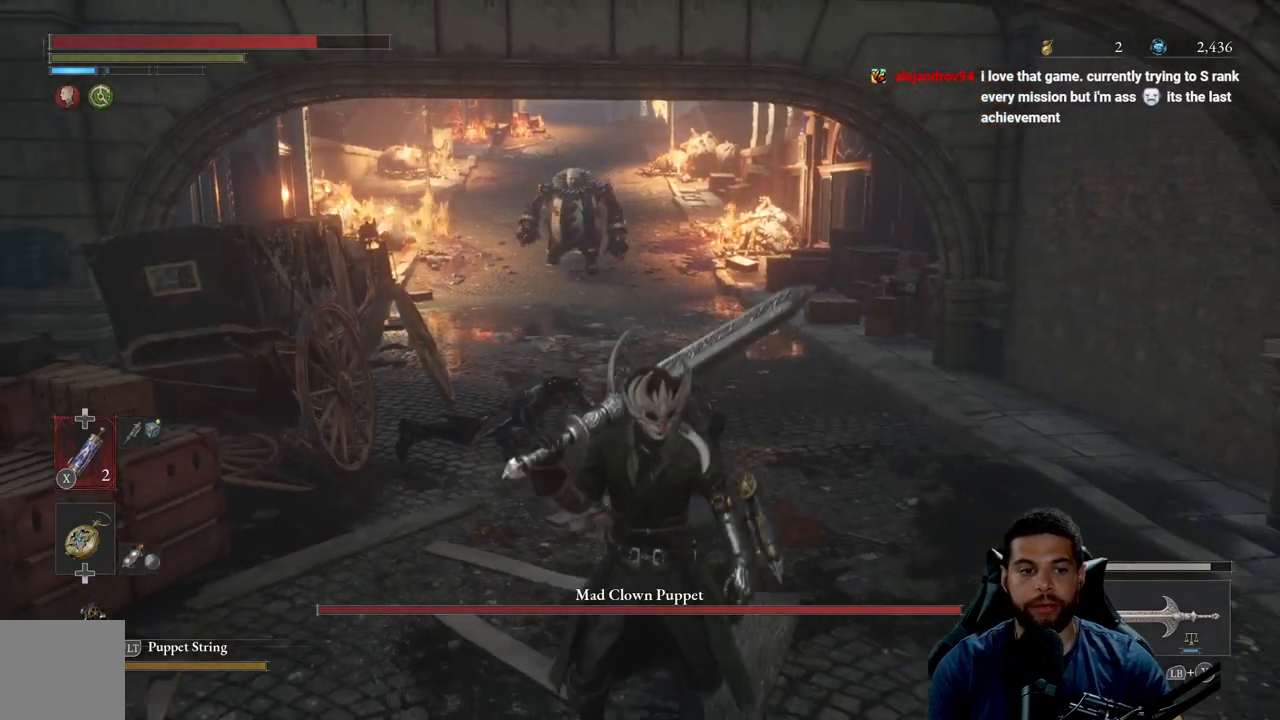
{"buttons": ["DPAD_UP"], "left_stick": "center", "right_stick": "center", "events": [[167, "DPAD_UP", "down"], [267, "DPAD_UP", "up"], [433, "DPAD_UP", "down"]]}
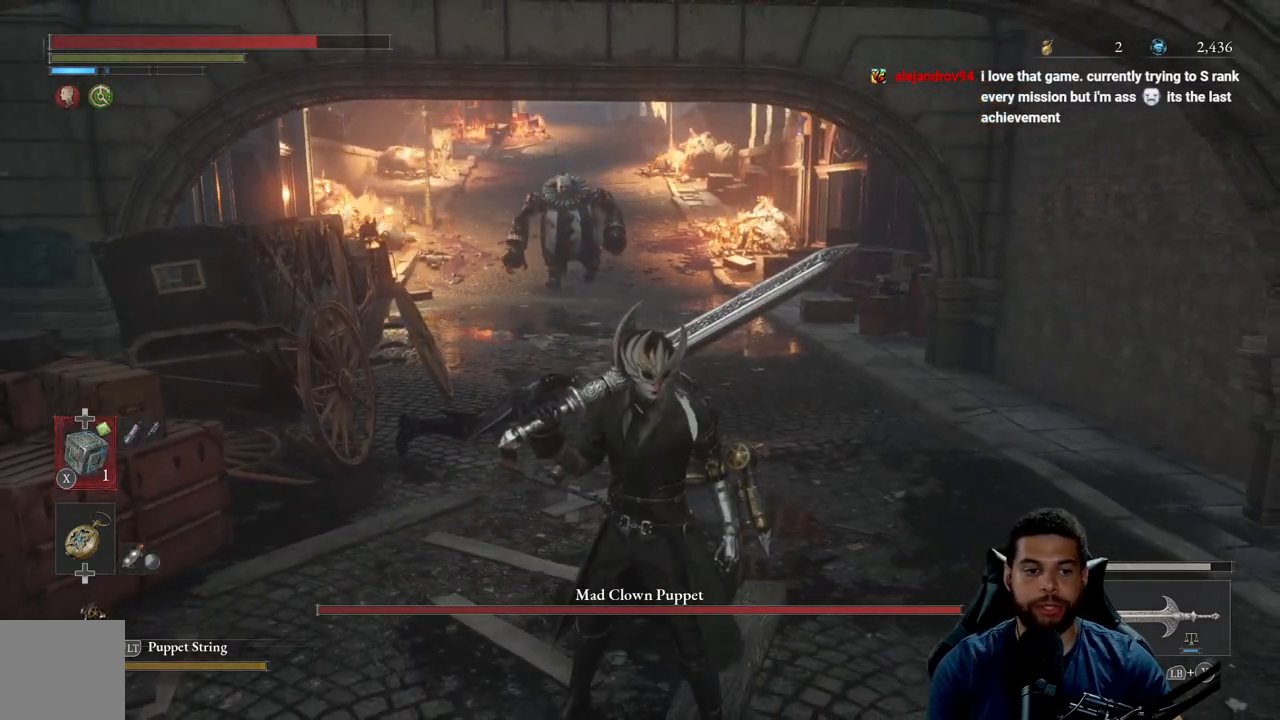
{"buttons": ["DPAD_UP"], "left_stick": "center", "right_stick": "center", "events": [[50, "DPAD_UP", "up"], [467, "DPAD_UP", "down"]]}
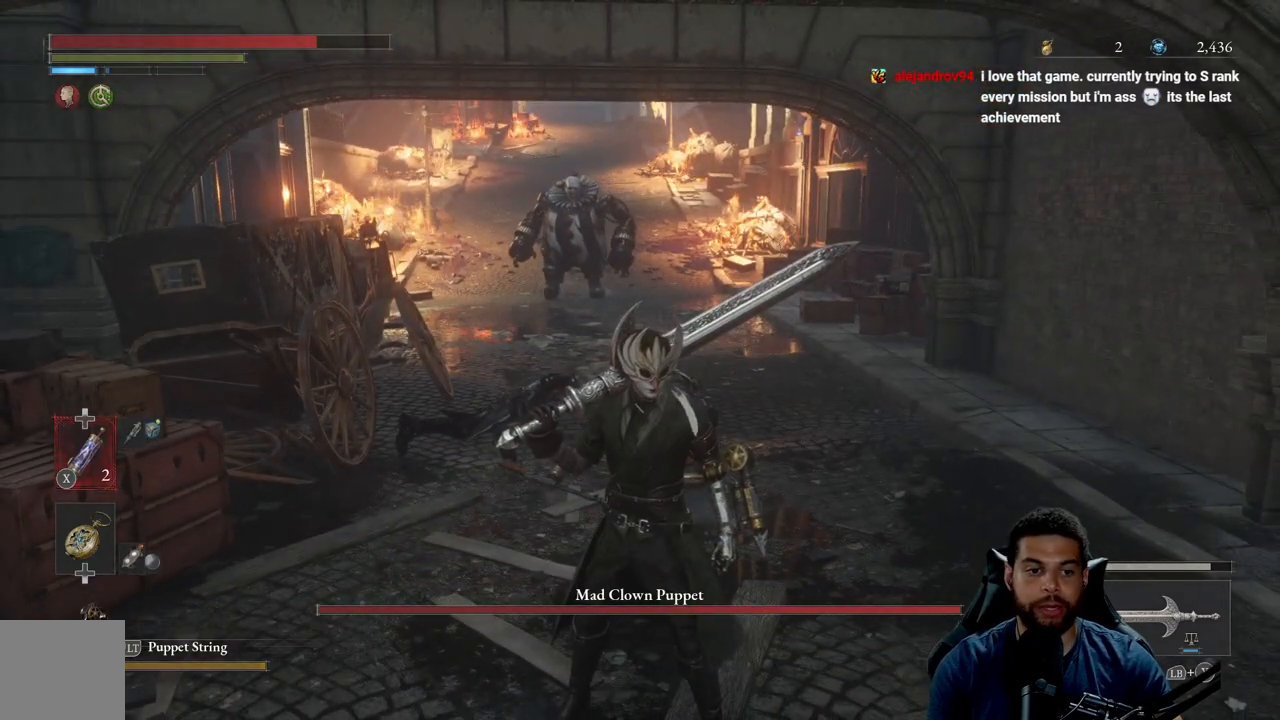
{"buttons": [], "left_stick": "down", "right_stick": "center", "events": [[83, "DPAD_UP", "up"], [400, "left_stick", "down"]]}
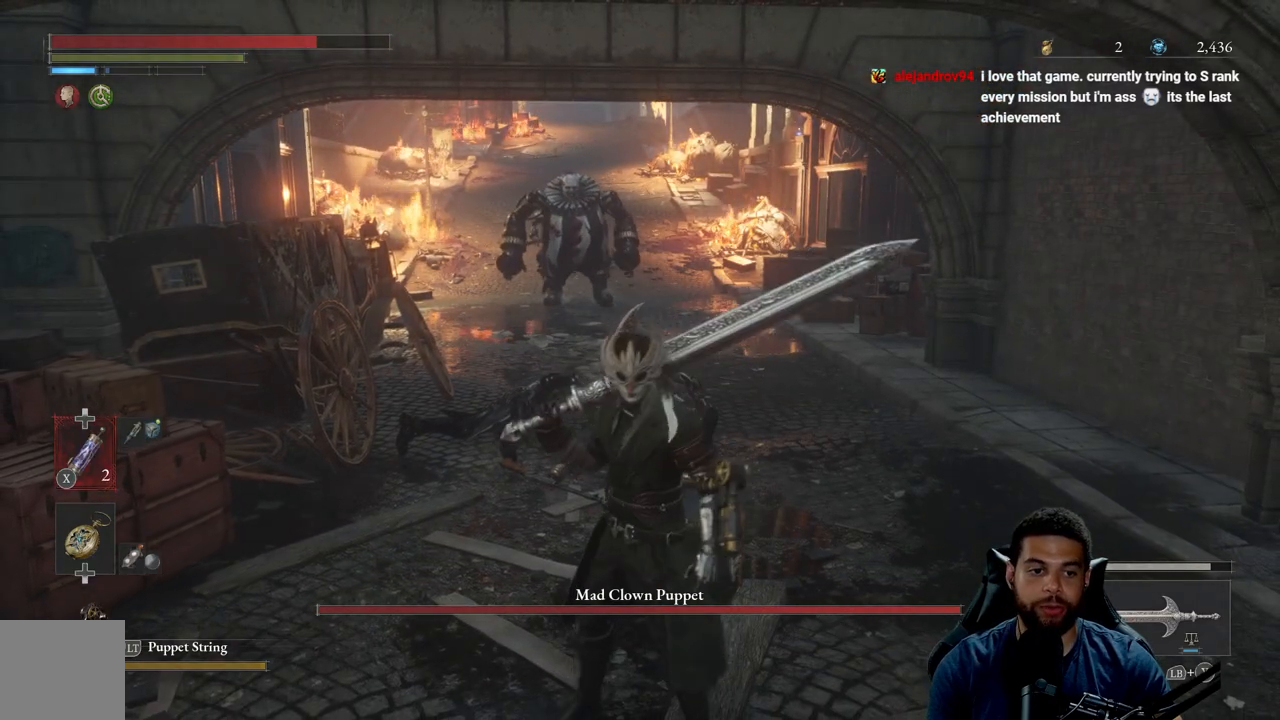
{"buttons": [], "left_stick": "center", "right_stick": "center", "events": [[483, "left_stick", "center"]]}
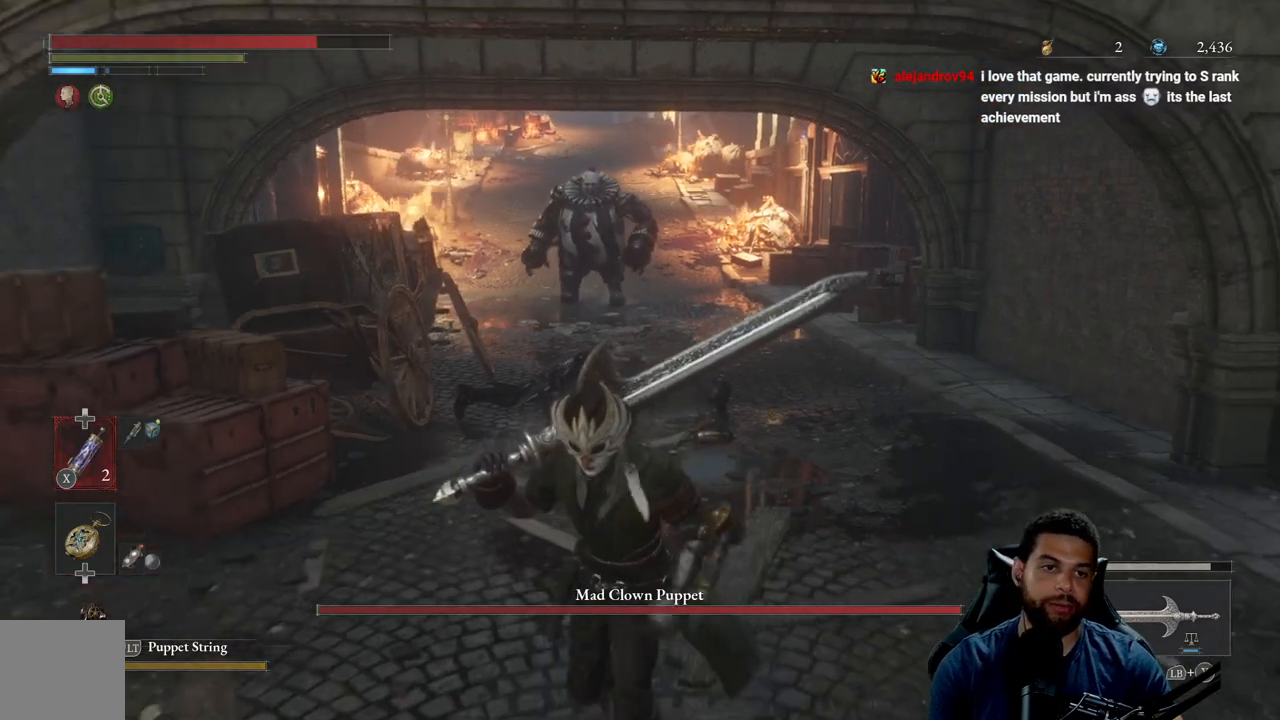
{"buttons": [], "left_stick": "down-left", "right_stick": "center", "events": [[283, "left_stick", "down"], [383, "left_stick", "down-left"]]}
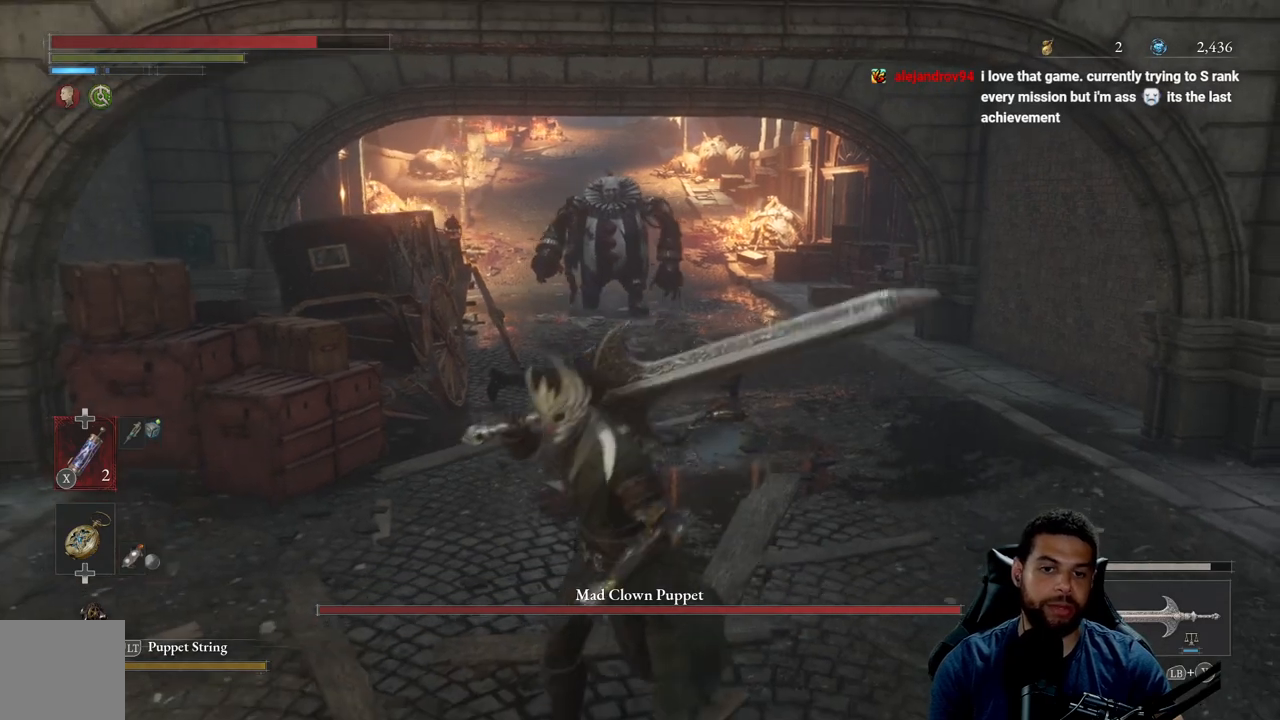
{"buttons": [], "left_stick": "up-right", "right_stick": "center", "events": [[133, "R3", "down"], [133, "left_stick", "down-right"], [217, "left_stick", "up-right"], [233, "R3", "up"]]}
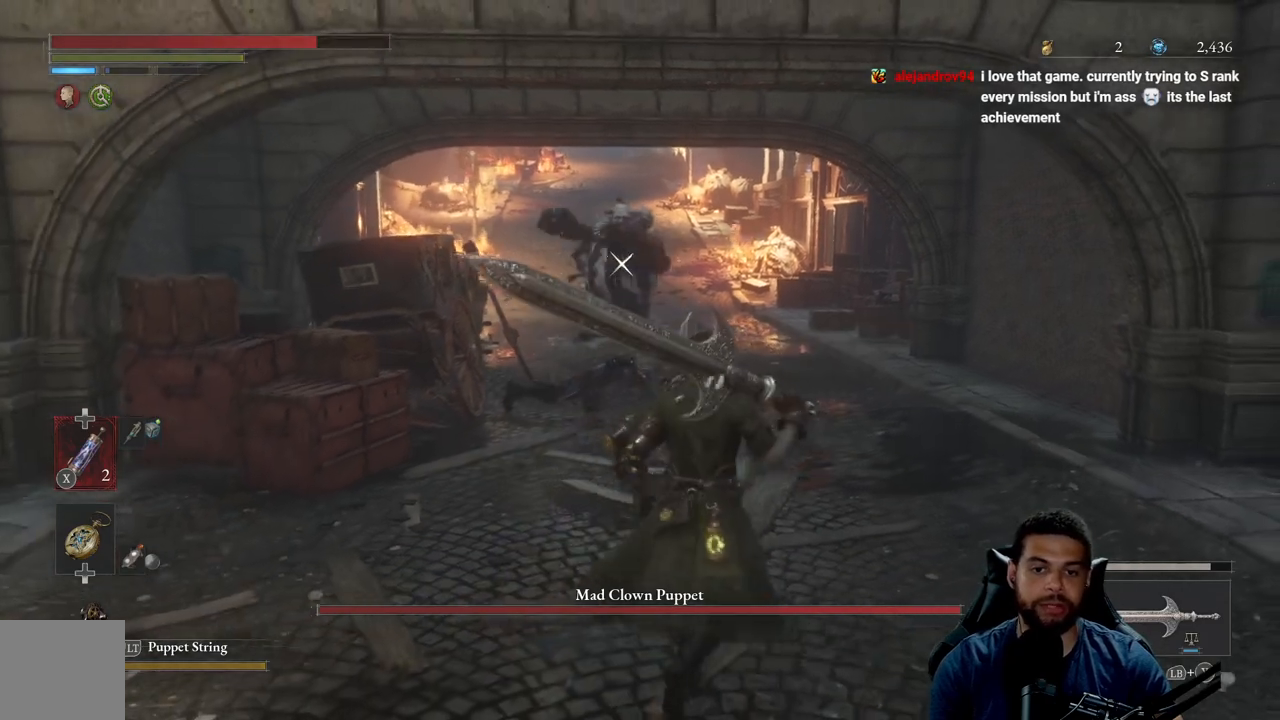
{"buttons": [], "left_stick": "down-left", "right_stick": "center", "events": [[17, "left_stick", "center"], [67, "left_stick", "down"], [467, "left_stick", "down-left"]]}
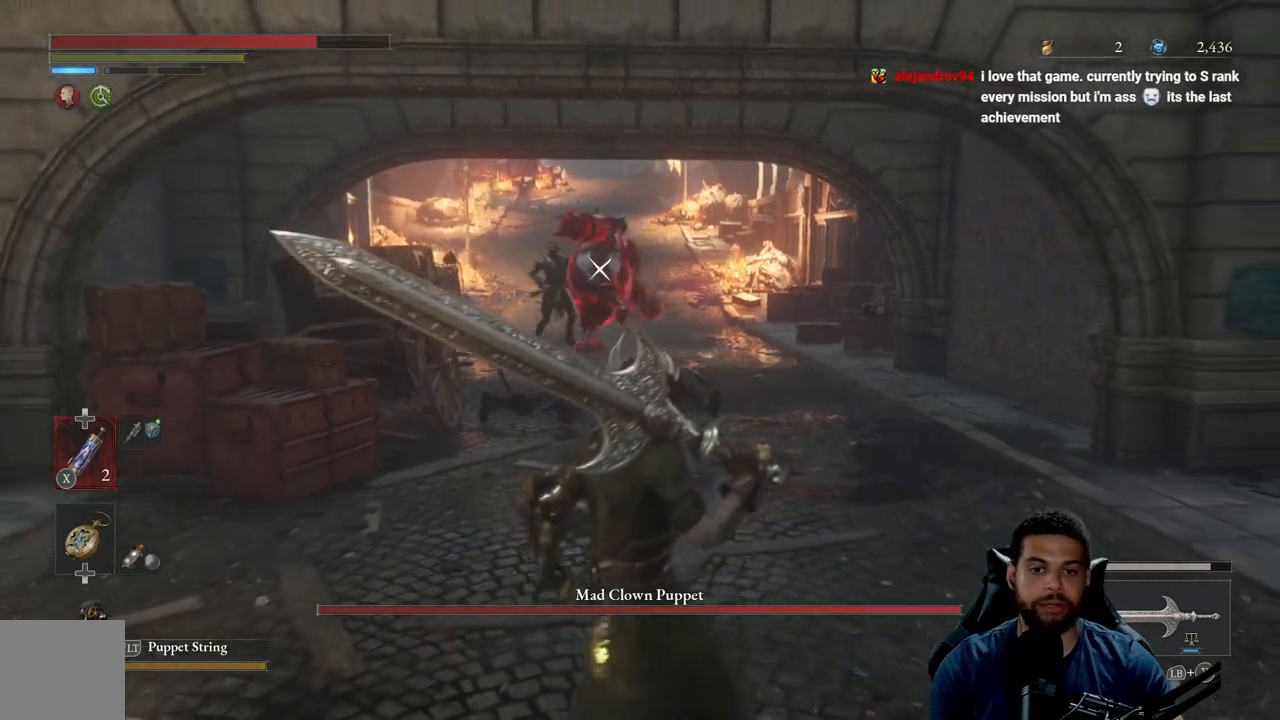
{"buttons": [], "left_stick": "down-left", "right_stick": "center", "events": []}
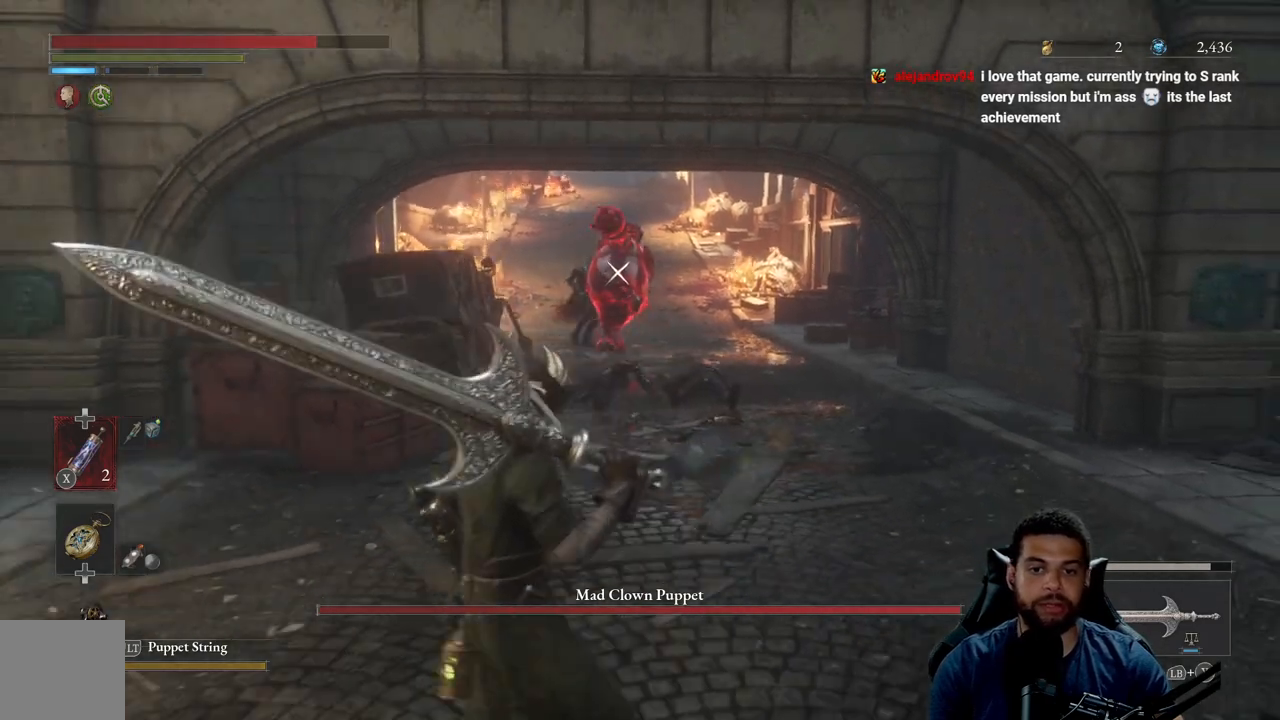
{"buttons": [], "left_stick": "down-right", "right_stick": "center", "events": [[250, "left_stick", "down"], [383, "left_stick", "down-right"]]}
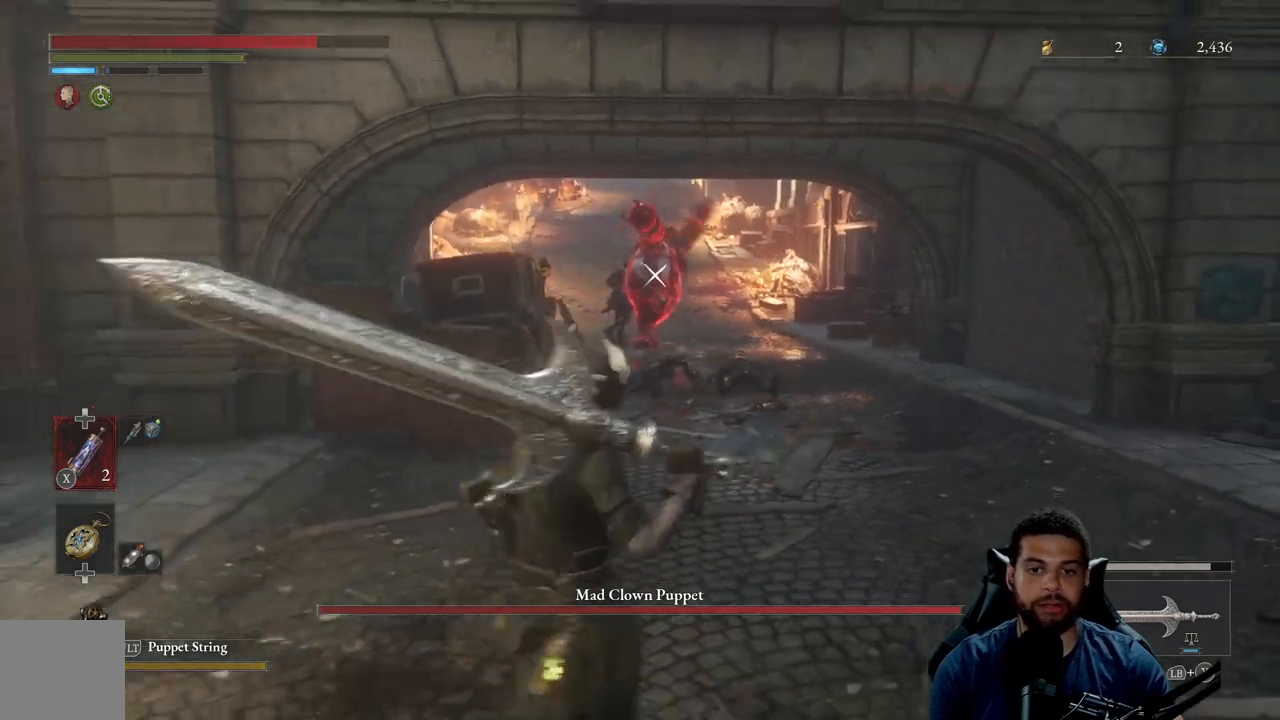
{"buttons": [], "left_stick": "right", "right_stick": "center", "events": [[133, "left_stick", "right"]]}
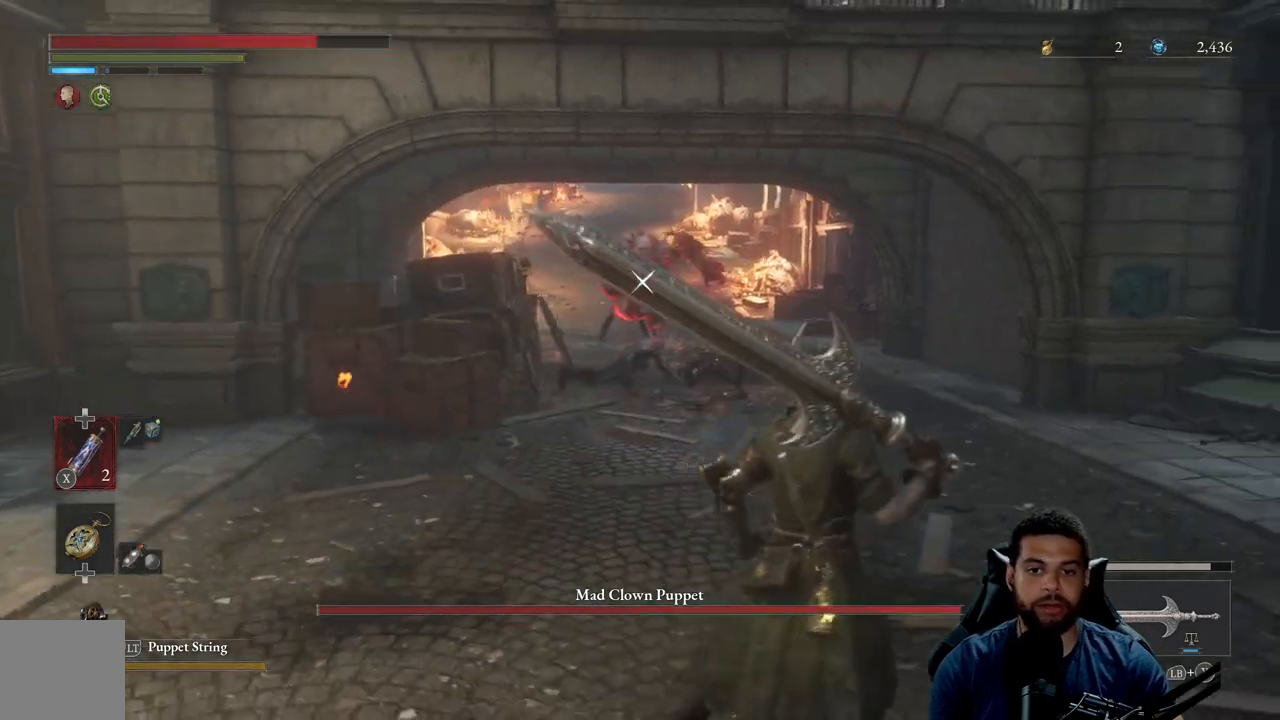
{"buttons": [], "left_stick": "center", "right_stick": "center", "events": [[17, "B", "down"], [83, "B", "up"], [250, "left_stick", "center"]]}
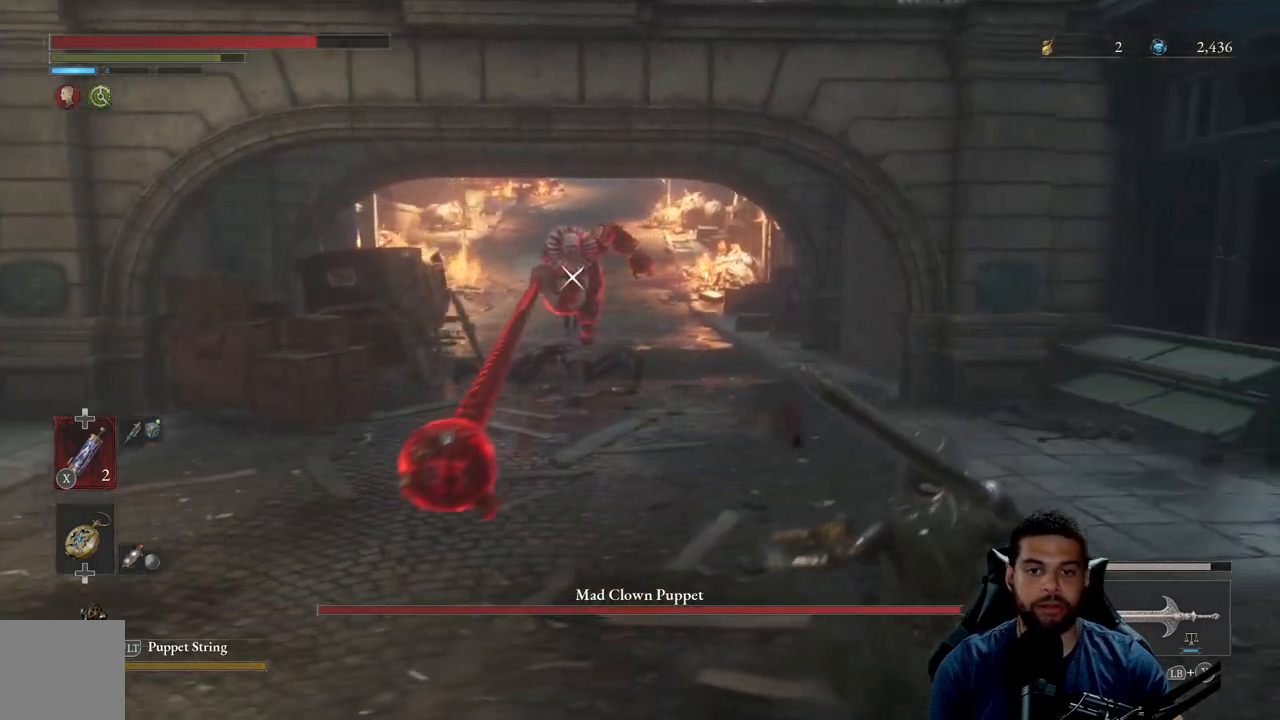
{"buttons": [], "left_stick": "left", "right_stick": "center", "events": [[50, "left_stick", "left"]]}
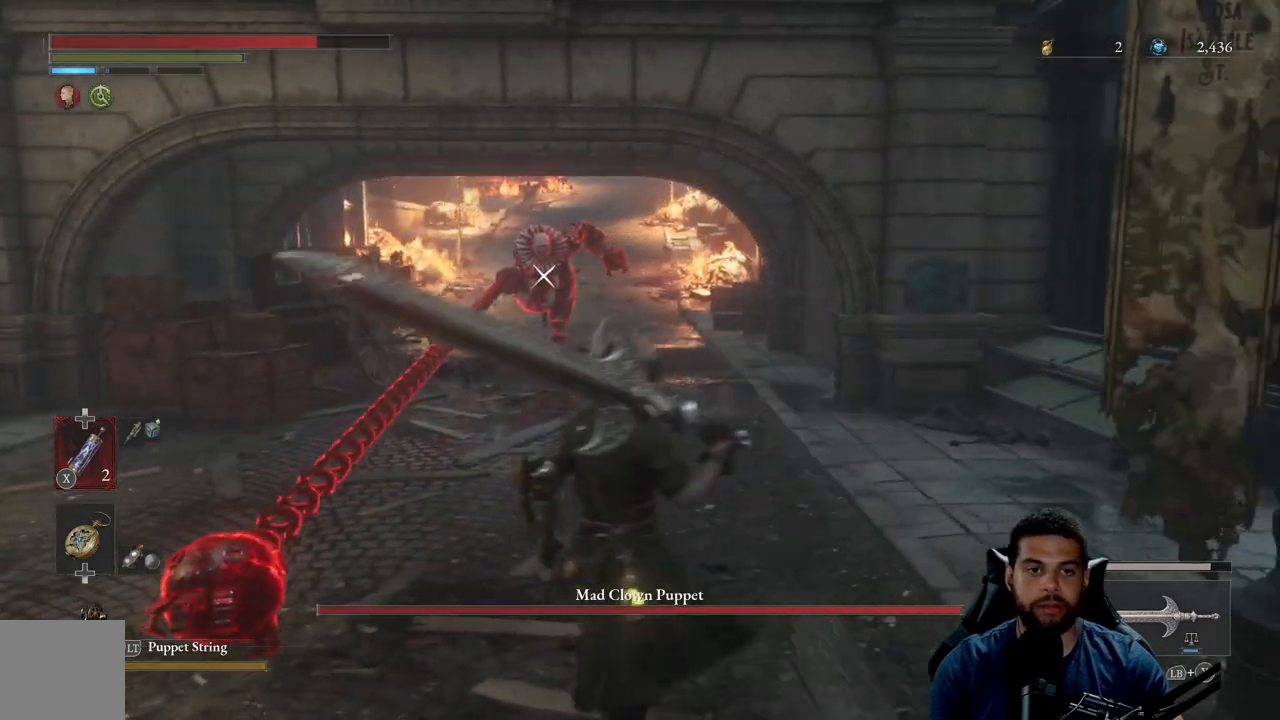
{"buttons": [], "left_stick": "up", "right_stick": "center", "events": [[267, "left_stick", "up-left"], [367, "left_stick", "up"]]}
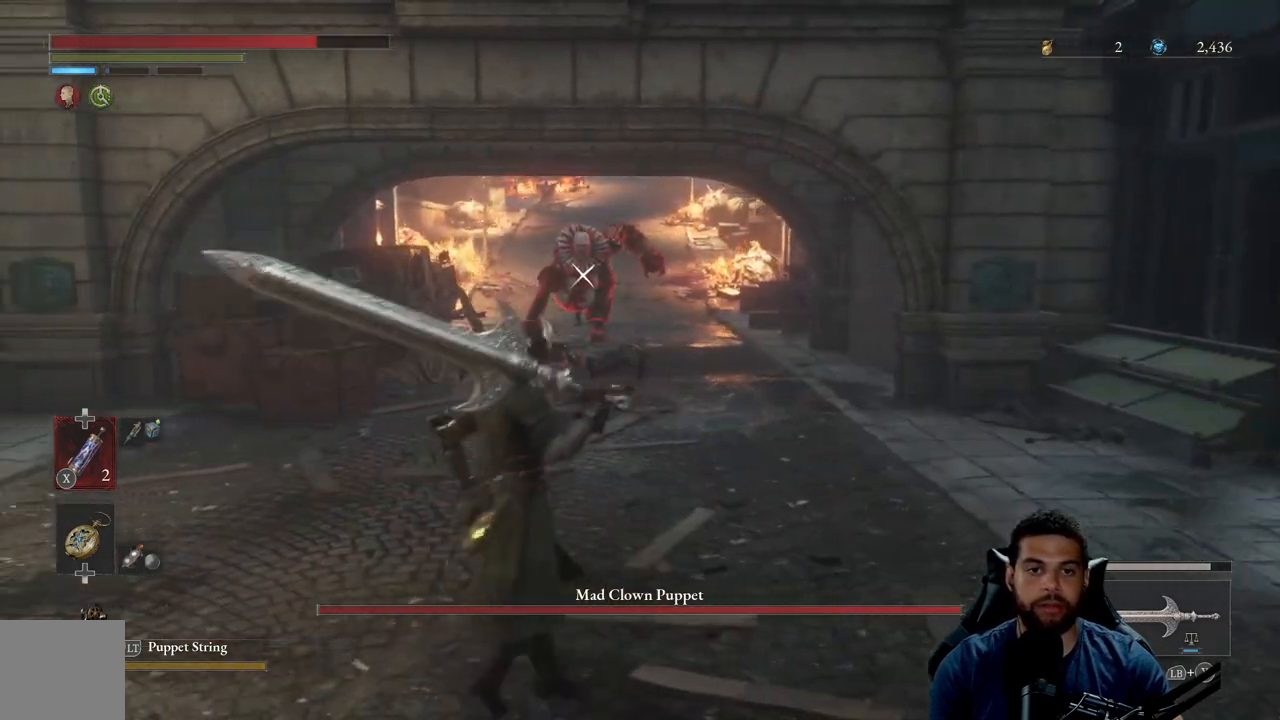
{"buttons": [], "left_stick": "left", "right_stick": "center", "events": [[217, "left_stick", "up-left"], [350, "left_stick", "left"]]}
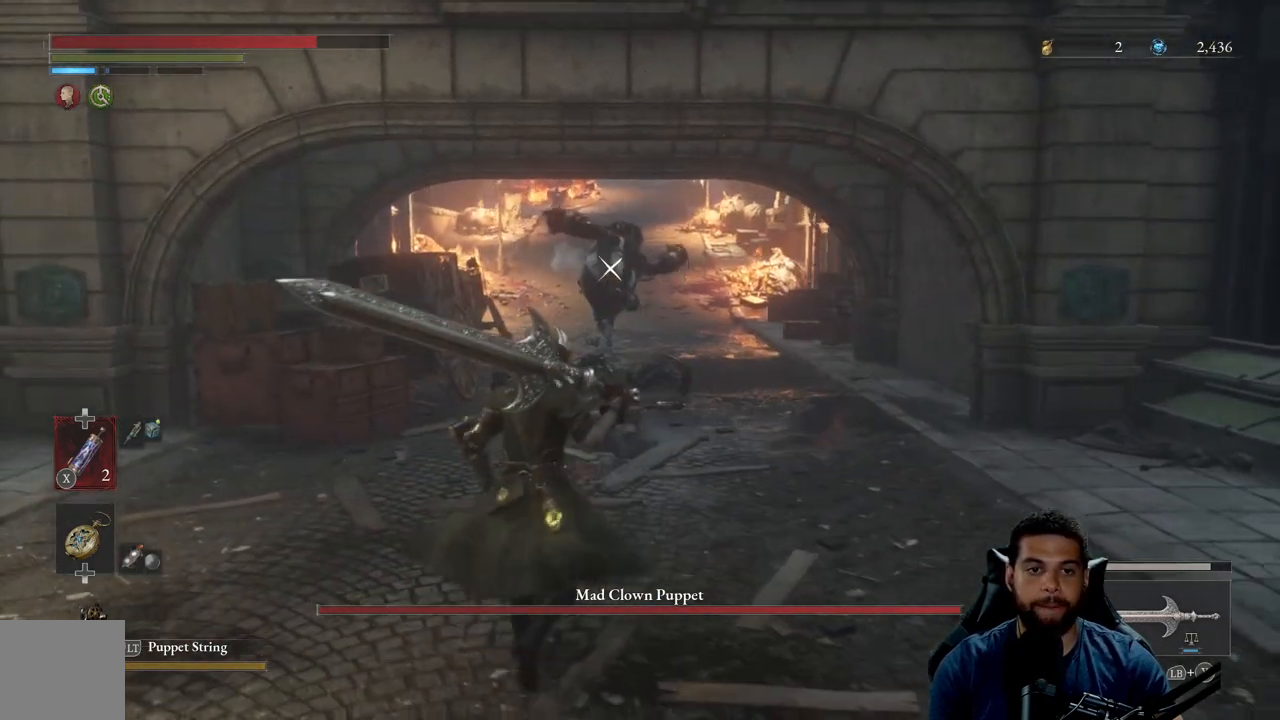
{"buttons": ["L1"], "left_stick": "down-left", "right_stick": "center", "events": [[133, "left_stick", "down-left"], [417, "L1", "down"]]}
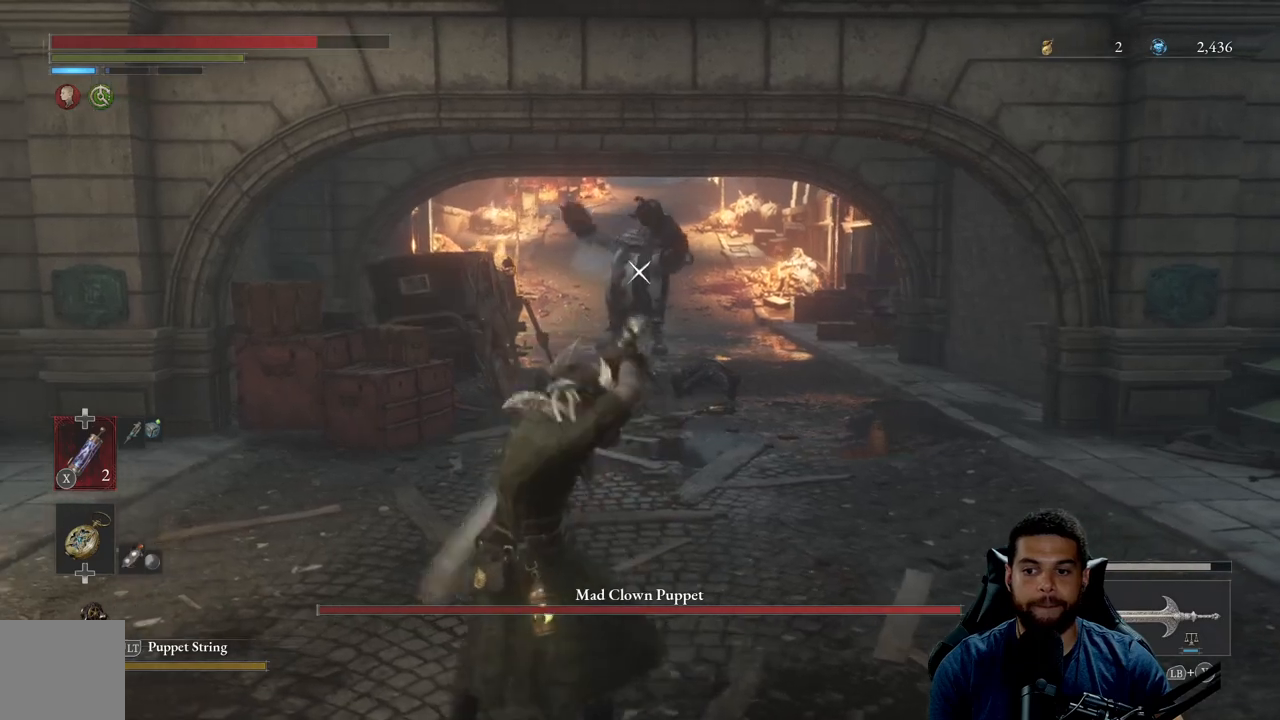
{"buttons": [], "left_stick": "down-left", "right_stick": "center", "events": [[33, "Y", "down"], [200, "Y", "up"], [350, "L1", "up"]]}
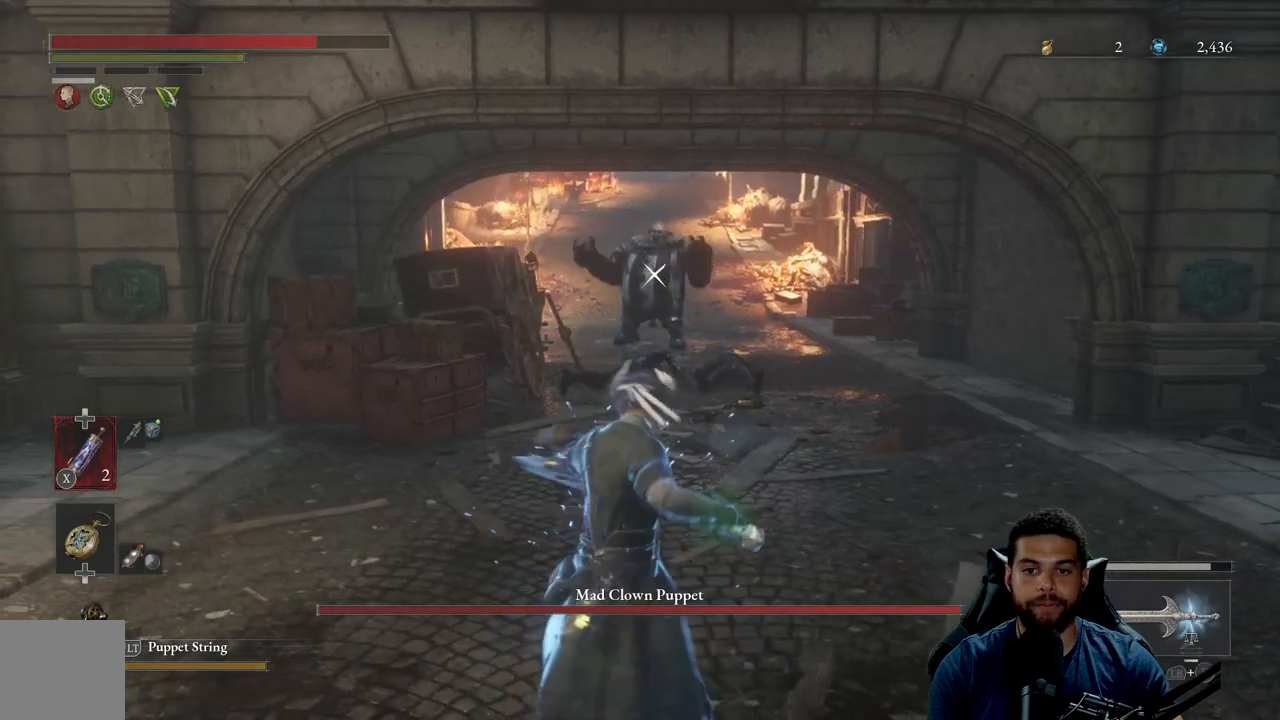
{"buttons": [], "left_stick": "up-right", "right_stick": "center", "events": [[167, "left_stick", "down-right"], [250, "left_stick", "right"], [450, "left_stick", "up-right"]]}
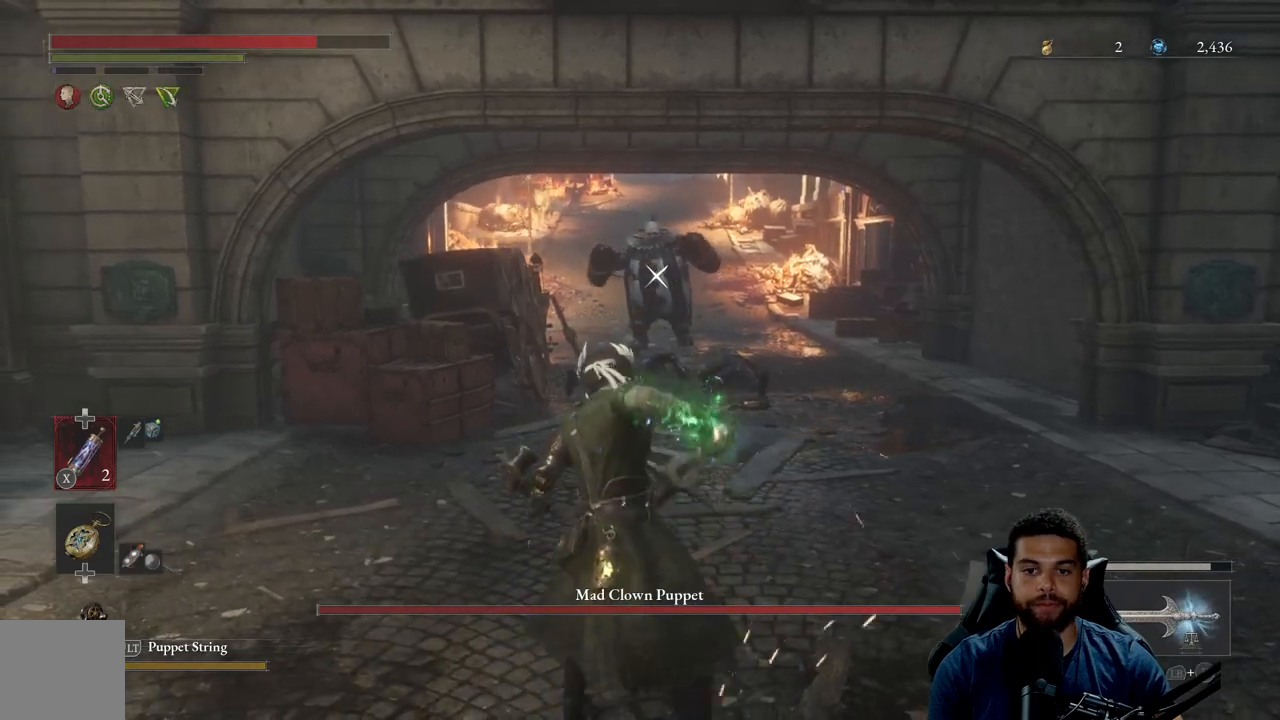
{"buttons": [], "left_stick": "up-right", "right_stick": "center", "events": []}